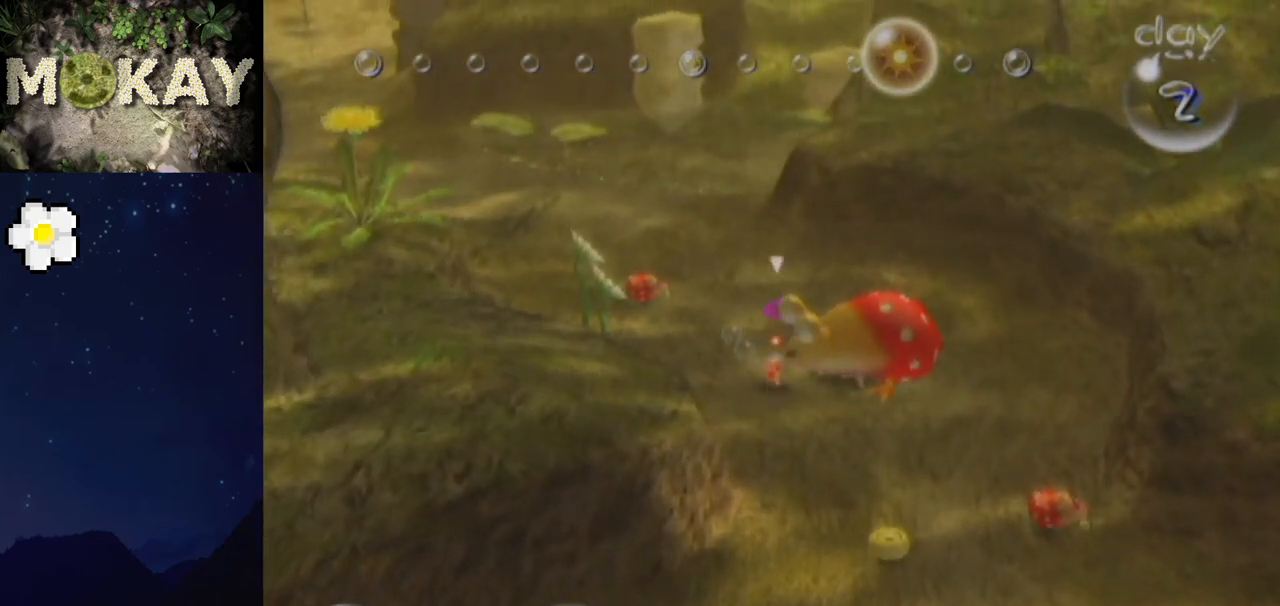
Gameplay with a controller (Nintendo layout); each line is a JSON object with the inputs held at the frame after it. "events" lists button and stick changes between this image and that frame as [ms after this image, input, new state], when the widget could be followed in between. Not read: L3 R3.
{"buttons": ["L1"], "left_stick": "up", "right_stick": "up-left", "events": [[233, "right_stick", "up-left"]]}
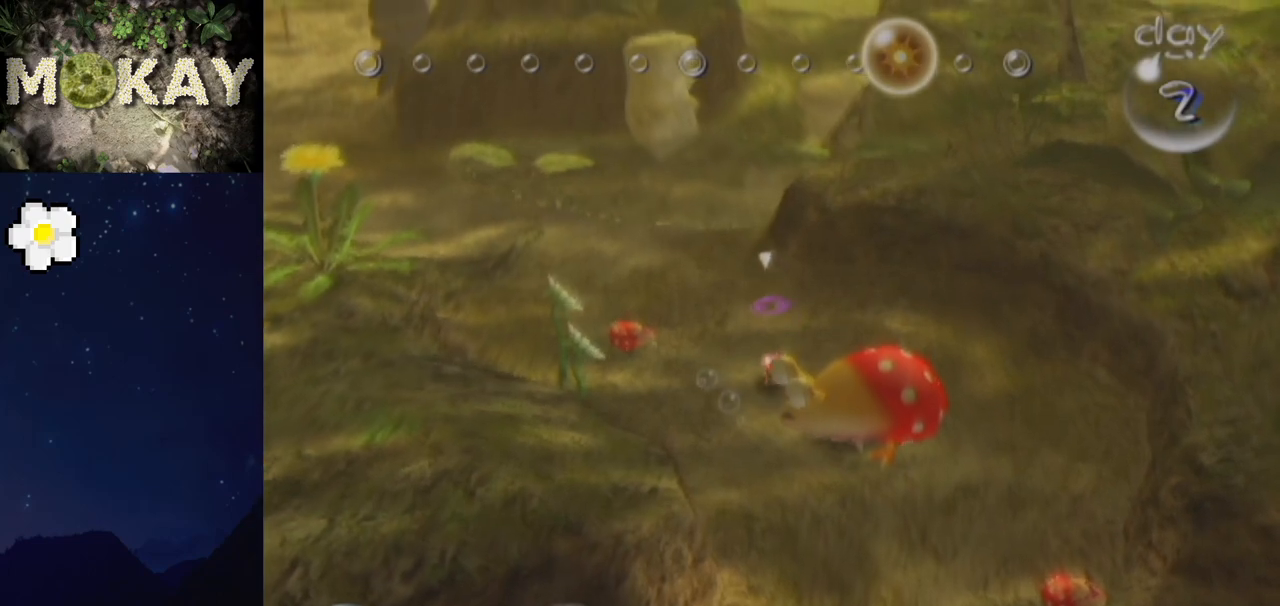
{"buttons": ["L1"], "left_stick": "up", "right_stick": "up-left", "events": []}
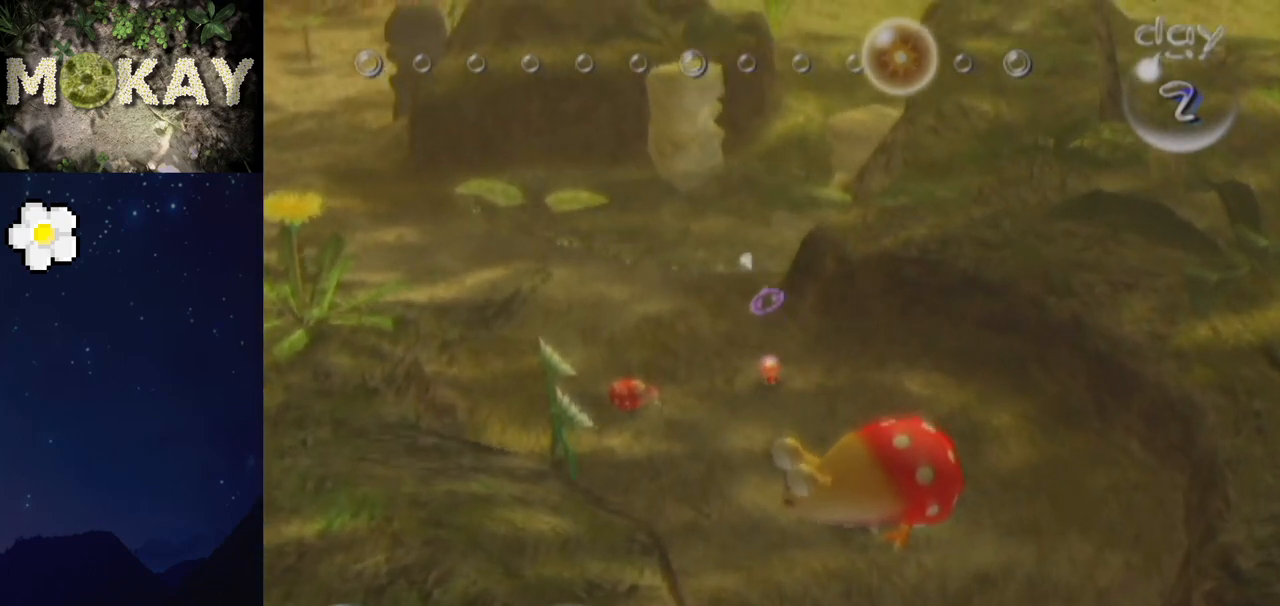
{"buttons": ["L1"], "left_stick": "up", "right_stick": "up-left", "events": []}
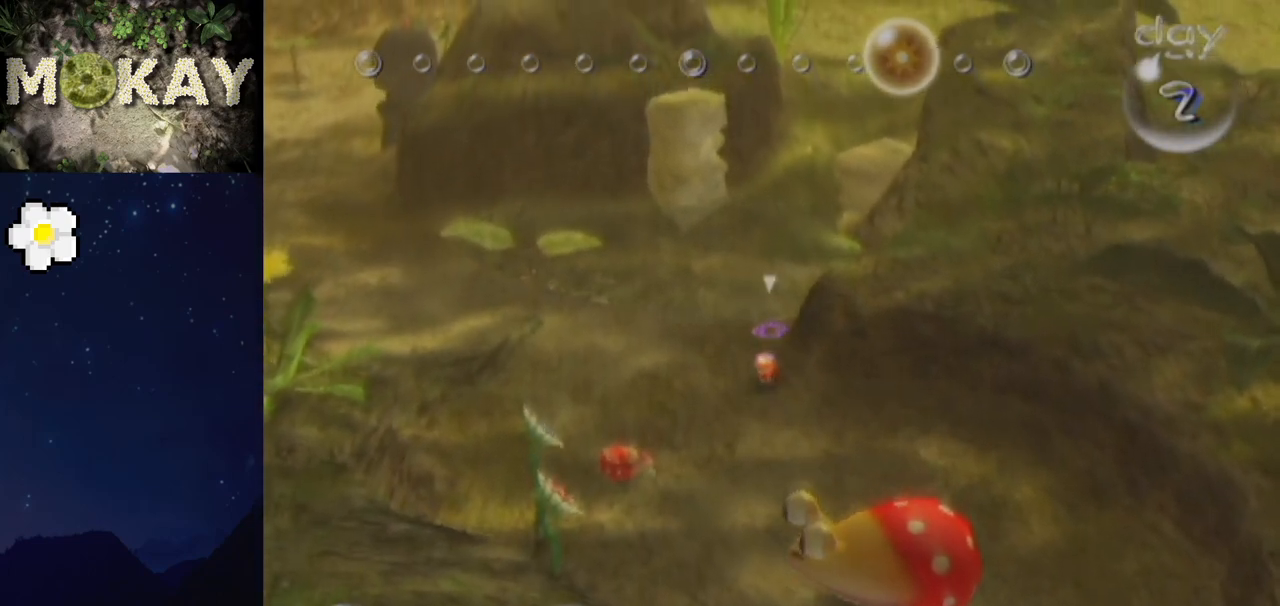
{"buttons": ["L1"], "left_stick": "up", "right_stick": "up-left", "events": []}
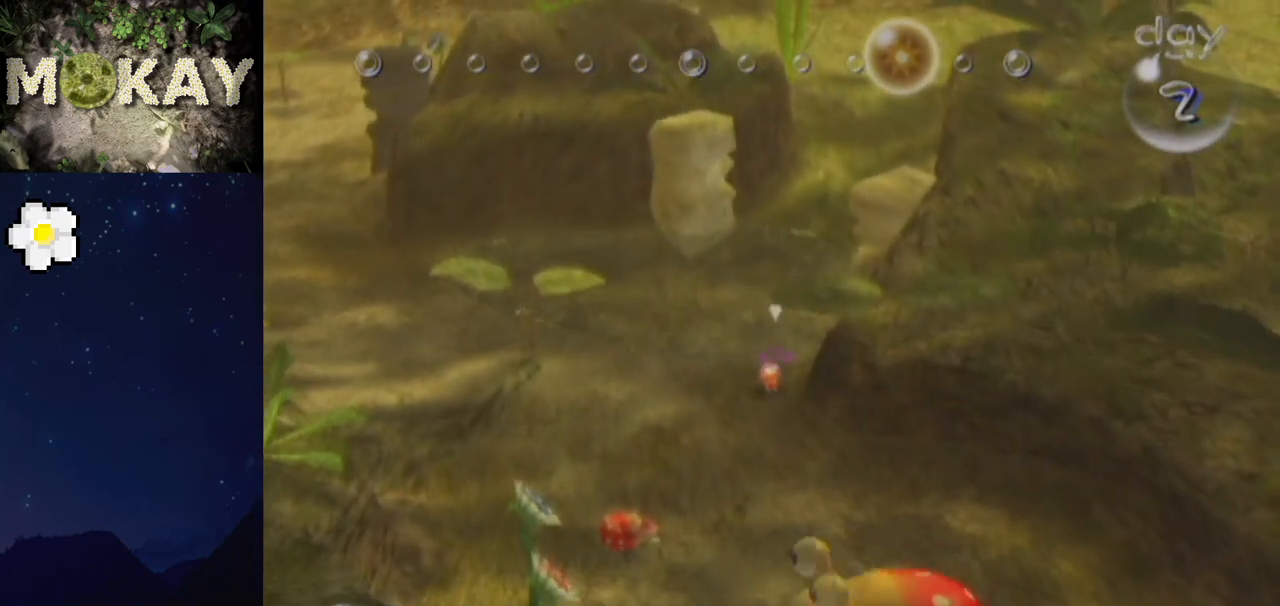
{"buttons": ["L1"], "left_stick": "up", "right_stick": "up-left", "events": []}
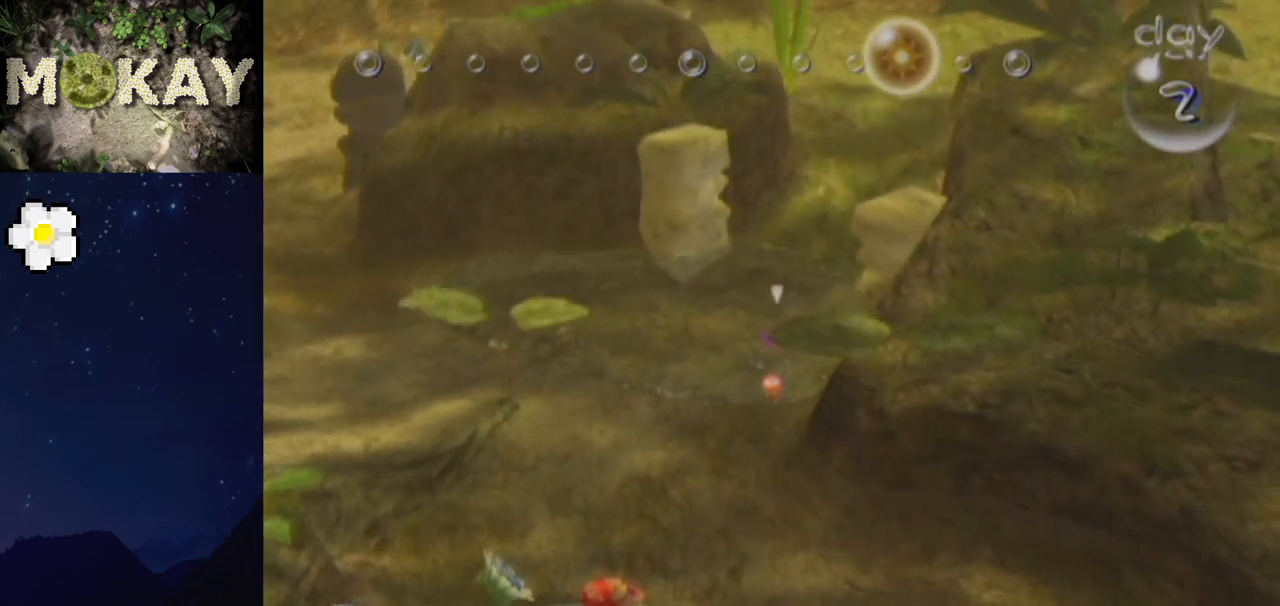
{"buttons": ["L1"], "left_stick": "up", "right_stick": "up-left", "events": []}
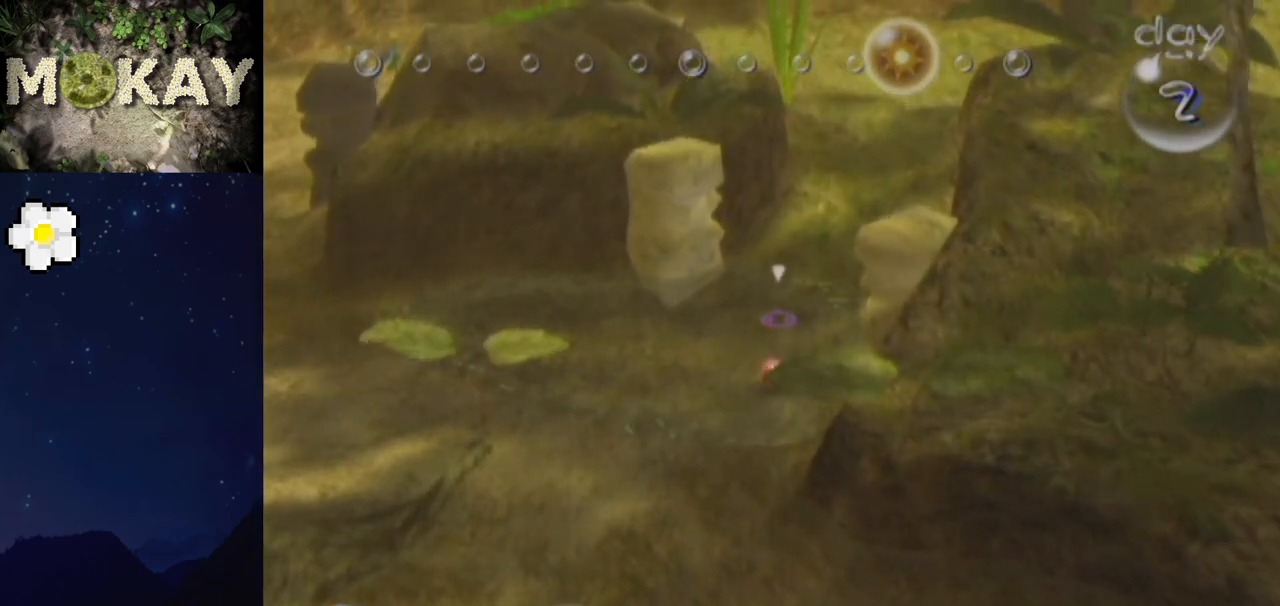
{"buttons": ["L1"], "left_stick": "up", "right_stick": "up-left", "events": []}
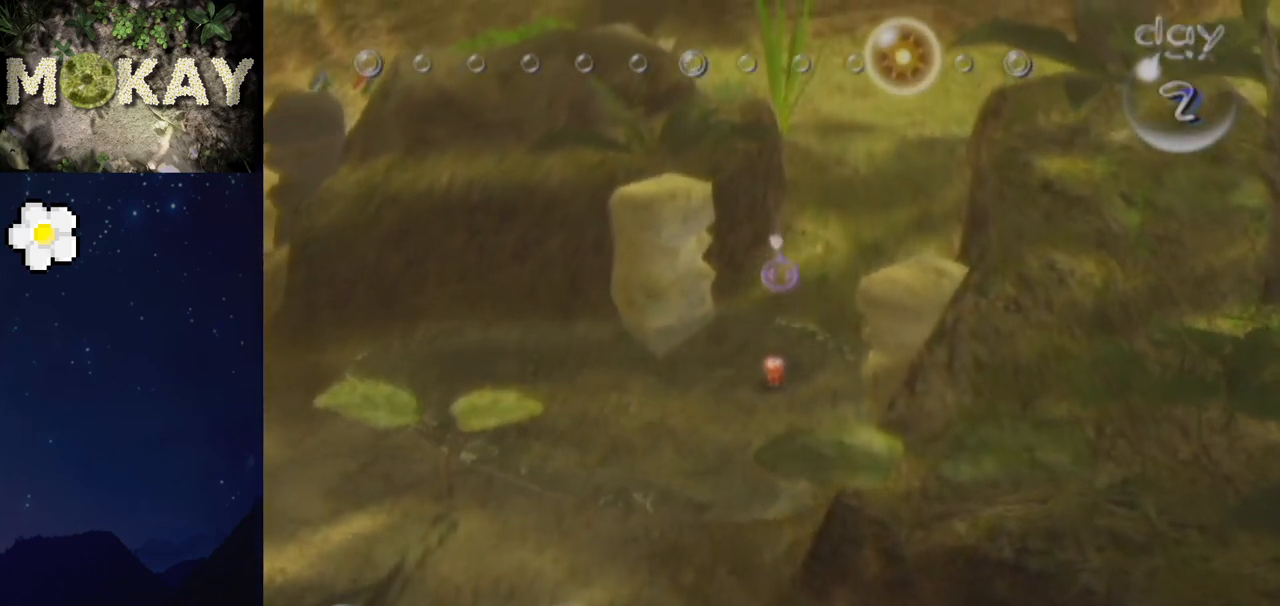
{"buttons": ["L1"], "left_stick": "up", "right_stick": "up-left", "events": []}
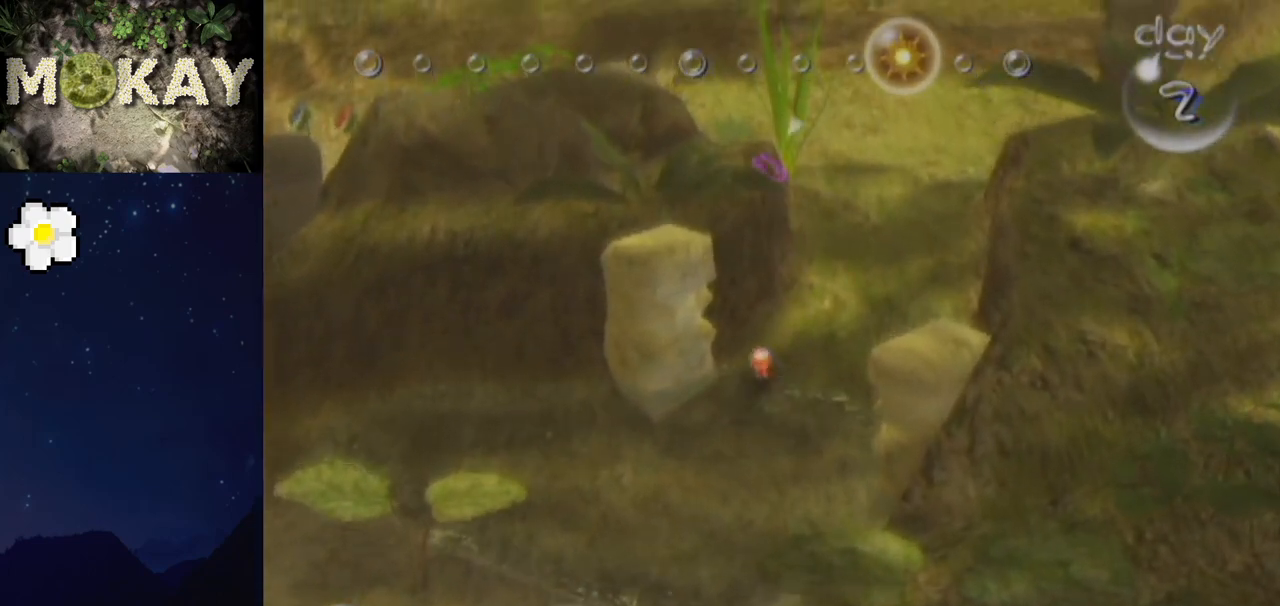
{"buttons": ["L1"], "left_stick": "up", "right_stick": "up-left", "events": []}
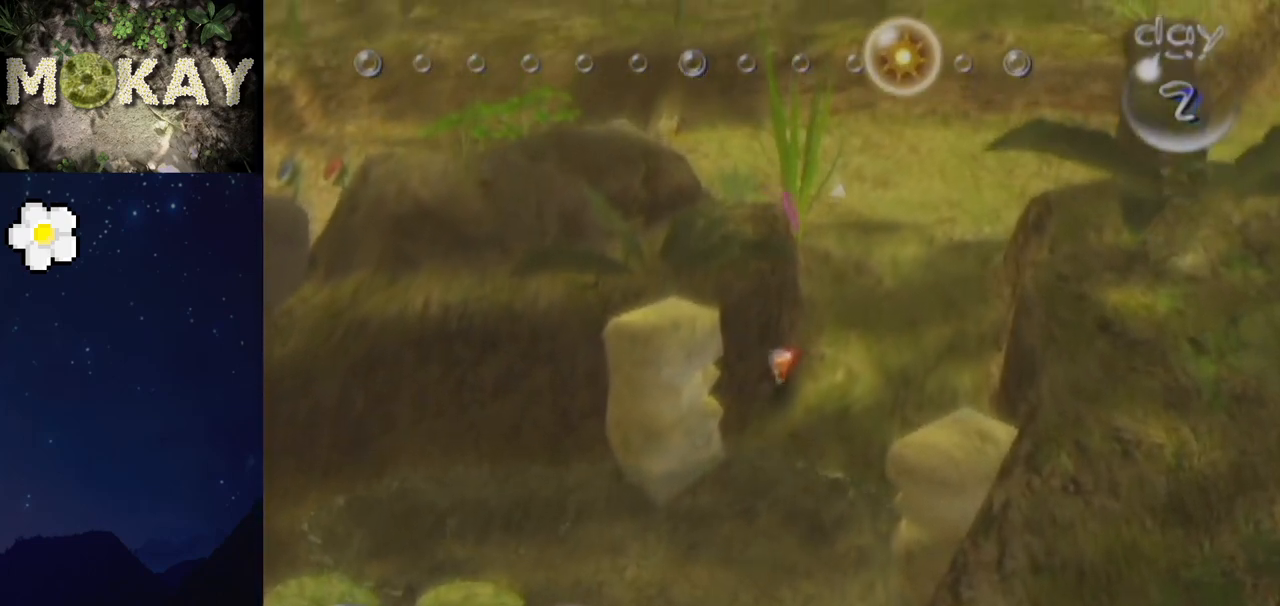
{"buttons": ["L1"], "left_stick": "up", "right_stick": "up-left", "events": []}
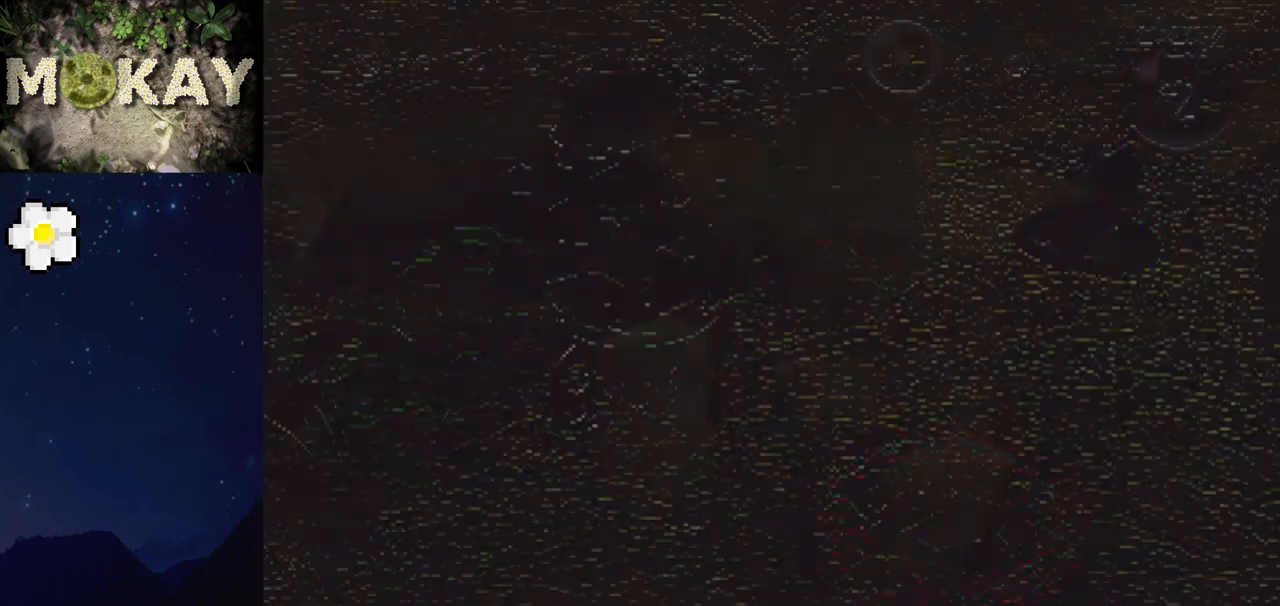
{"buttons": [], "left_stick": "center", "right_stick": "center", "events": [[133, "left_stick", "center"], [133, "right_stick", "center"], [167, "L1", "up"], [333, "B", "down"], [400, "B", "up"]]}
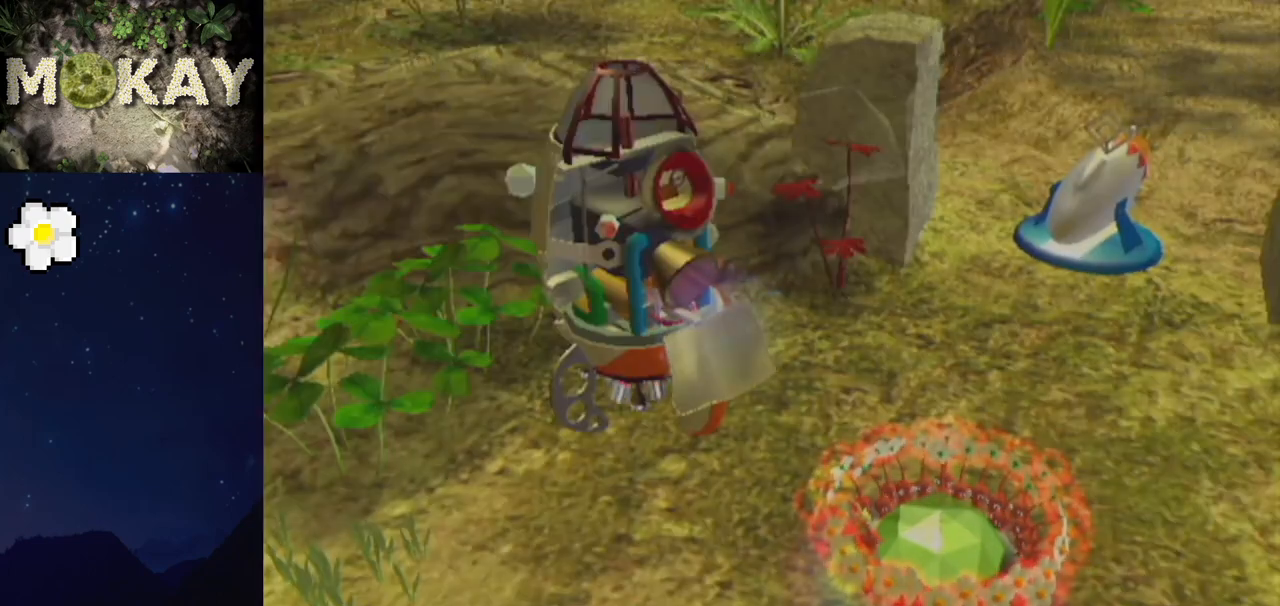
{"buttons": [], "left_stick": "center", "right_stick": "center", "events": [[100, "B", "down"], [100, "left_stick", "left"], [200, "left_stick", "center"], [300, "B", "up"]]}
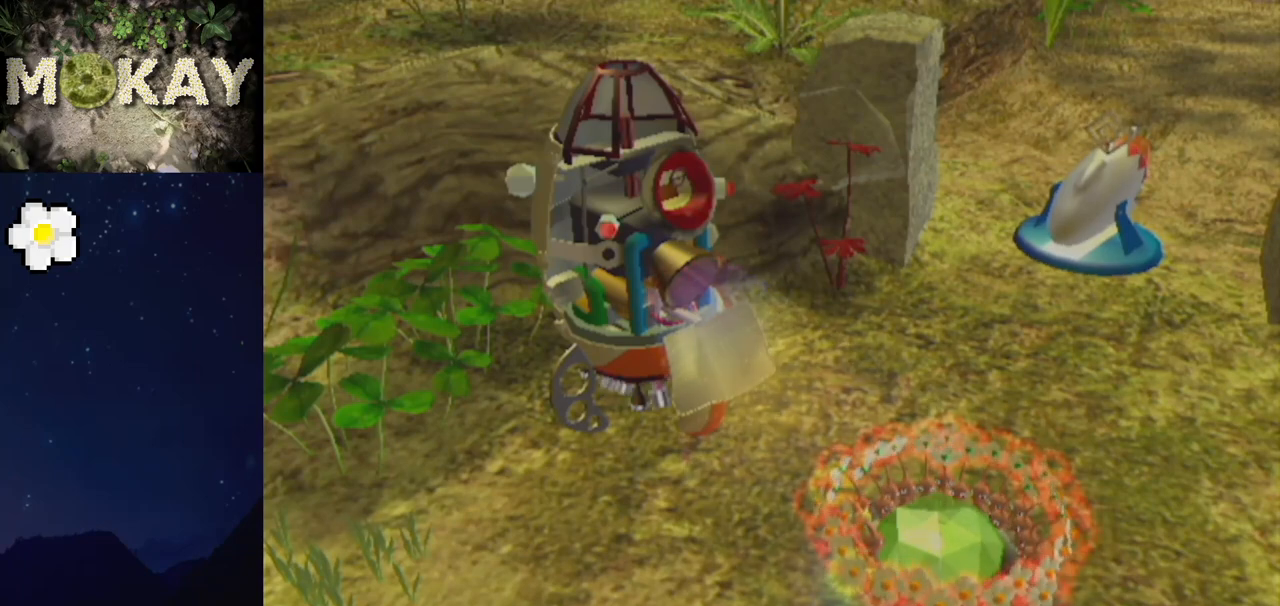
{"buttons": ["B"], "left_stick": "left", "right_stick": "center", "events": [[67, "B", "down"], [167, "B", "up"], [300, "B", "down"], [333, "B", "up"], [500, "B", "down"], [500, "left_stick", "left"]]}
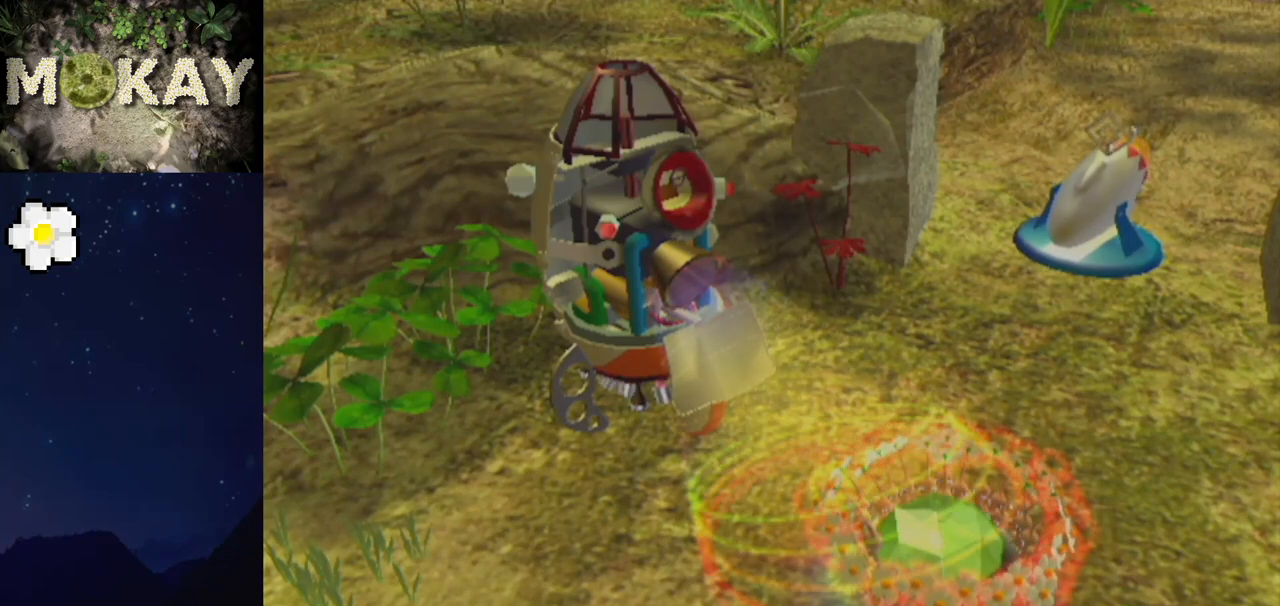
{"buttons": ["B"], "left_stick": "center", "right_stick": "center", "events": [[33, "A", "down"], [33, "left_stick", "center"], [100, "A", "up"], [100, "B", "up"], [200, "A", "down"], [200, "B", "down"], [267, "B", "up"], [300, "A", "up"], [433, "B", "down"]]}
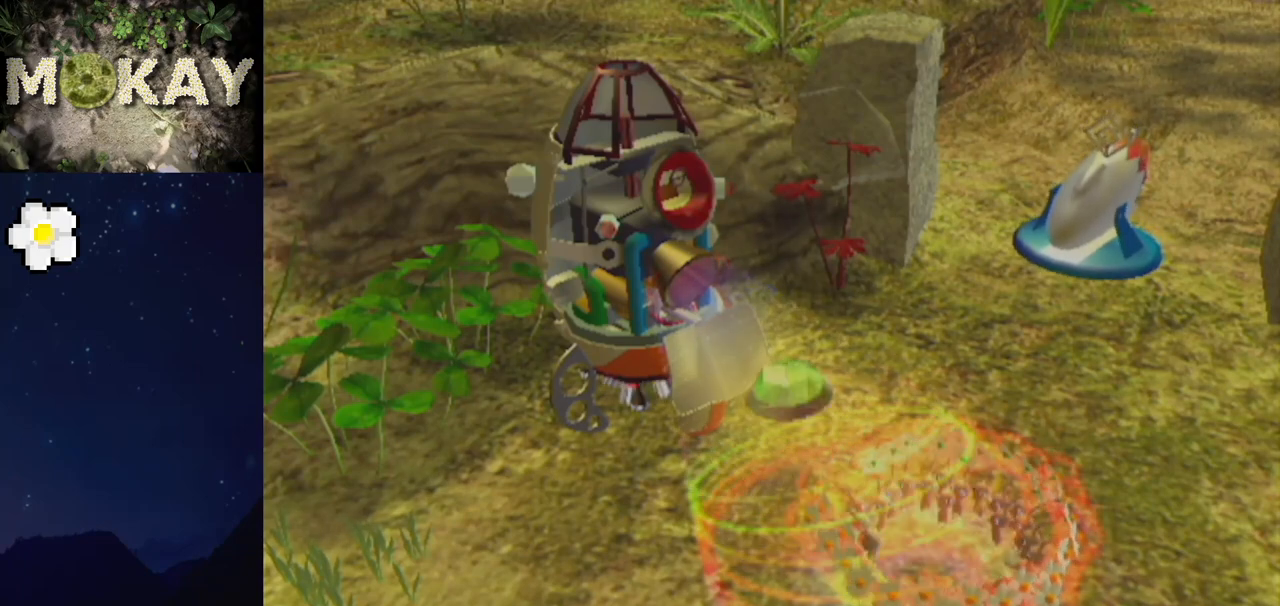
{"buttons": [], "left_stick": "center", "right_stick": "center", "events": [[33, "B", "up"], [133, "A", "down"], [167, "B", "down"], [233, "A", "up"], [233, "B", "up"], [367, "B", "down"], [400, "A", "down"], [433, "A", "up"], [467, "B", "up"]]}
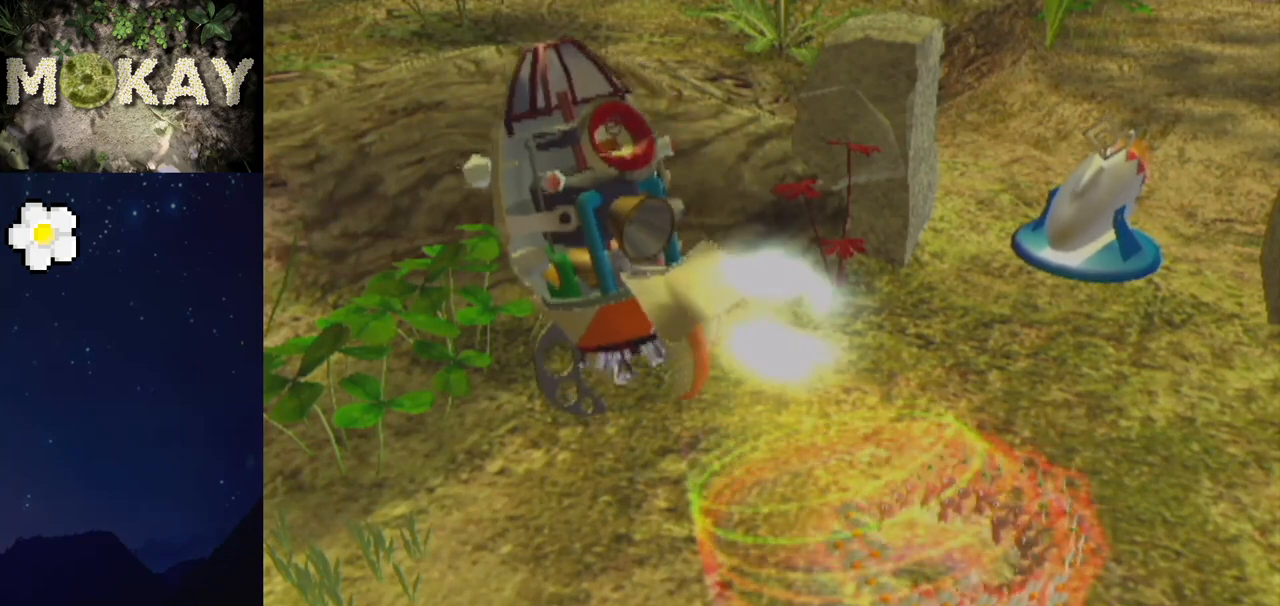
{"buttons": ["A", "B"], "left_stick": "center", "right_stick": "center", "events": [[67, "A", "down"], [67, "B", "down"], [133, "B", "up"], [167, "A", "up"], [300, "A", "down"], [300, "B", "down"], [367, "A", "up"], [367, "B", "up"], [500, "A", "down"], [500, "B", "down"]]}
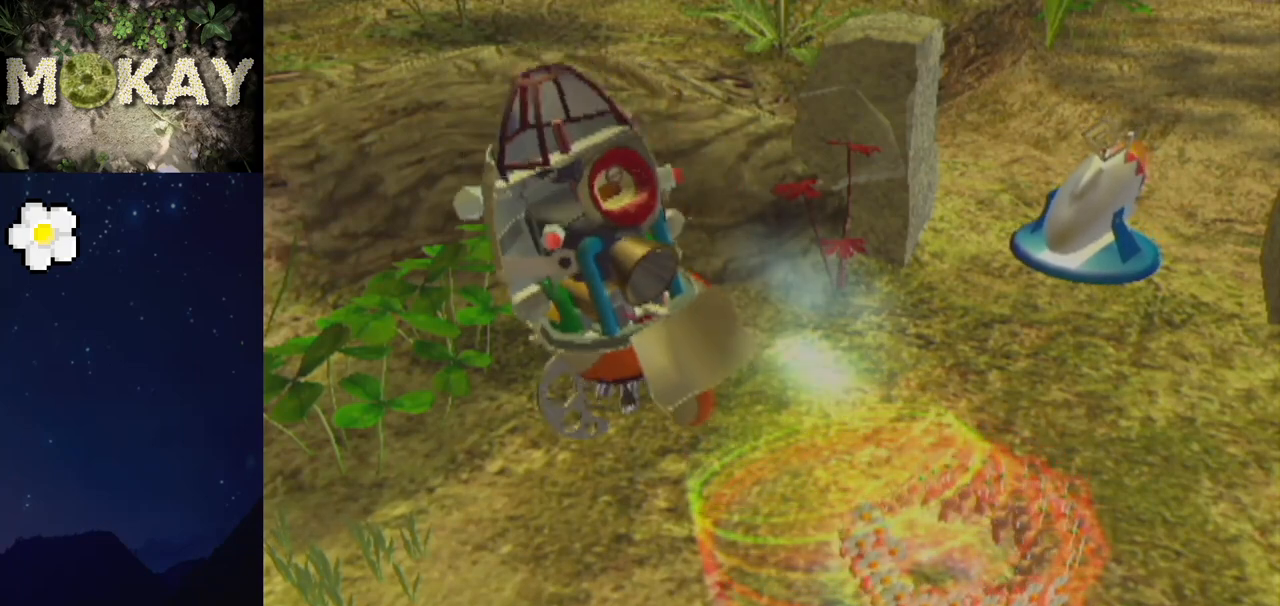
{"buttons": [], "left_stick": "center", "right_stick": "center", "events": [[67, "A", "up"], [67, "B", "up"], [200, "left_stick", "up-left"], [233, "A", "down"], [233, "B", "down"], [267, "left_stick", "center"], [333, "A", "up"], [333, "B", "up"]]}
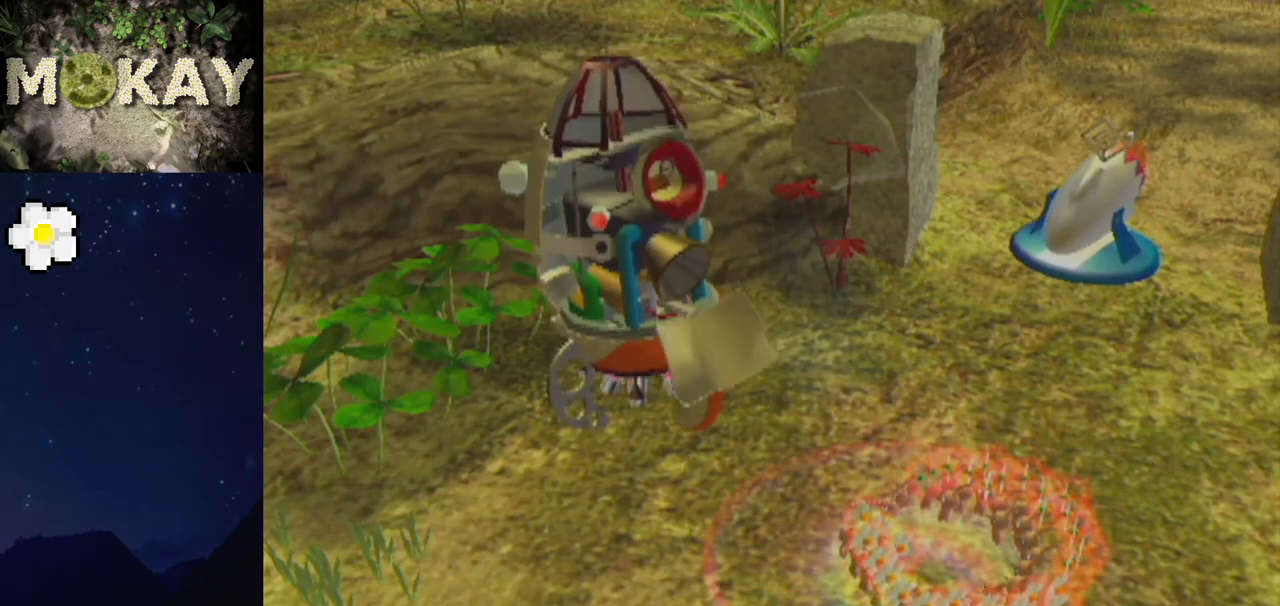
{"buttons": [], "left_stick": "right", "right_stick": "up-right", "events": [[133, "left_stick", "right"], [200, "right_stick", "up-right"]]}
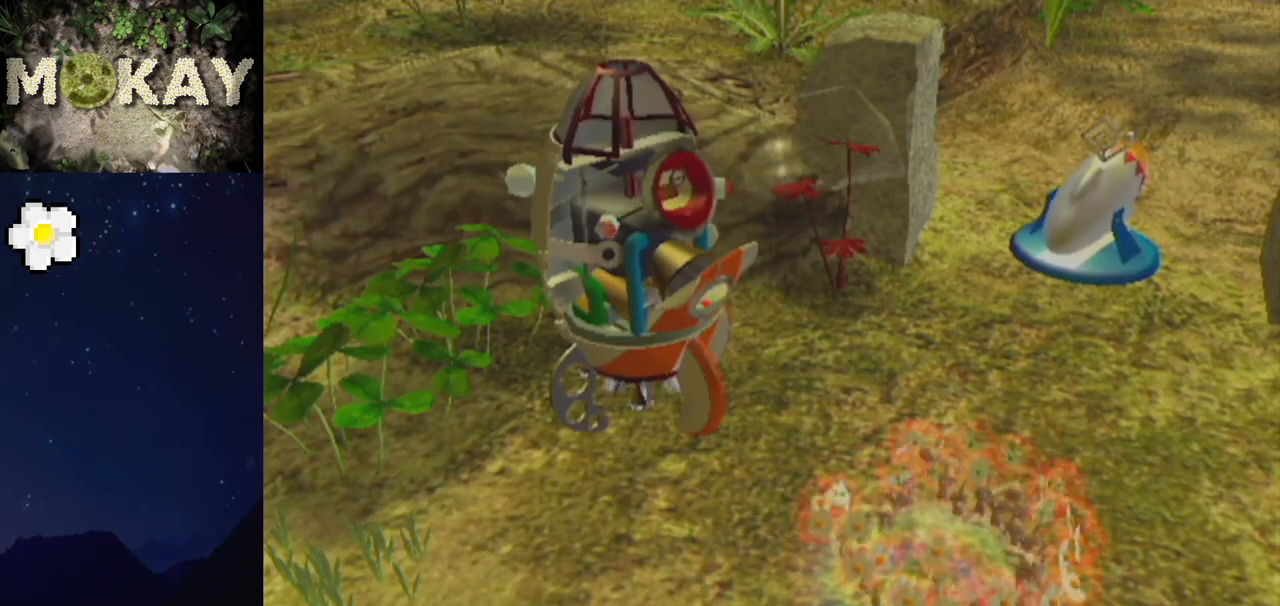
{"buttons": [], "left_stick": "down-left", "right_stick": "up-right", "events": [[67, "left_stick", "up-left"], [500, "left_stick", "down-left"]]}
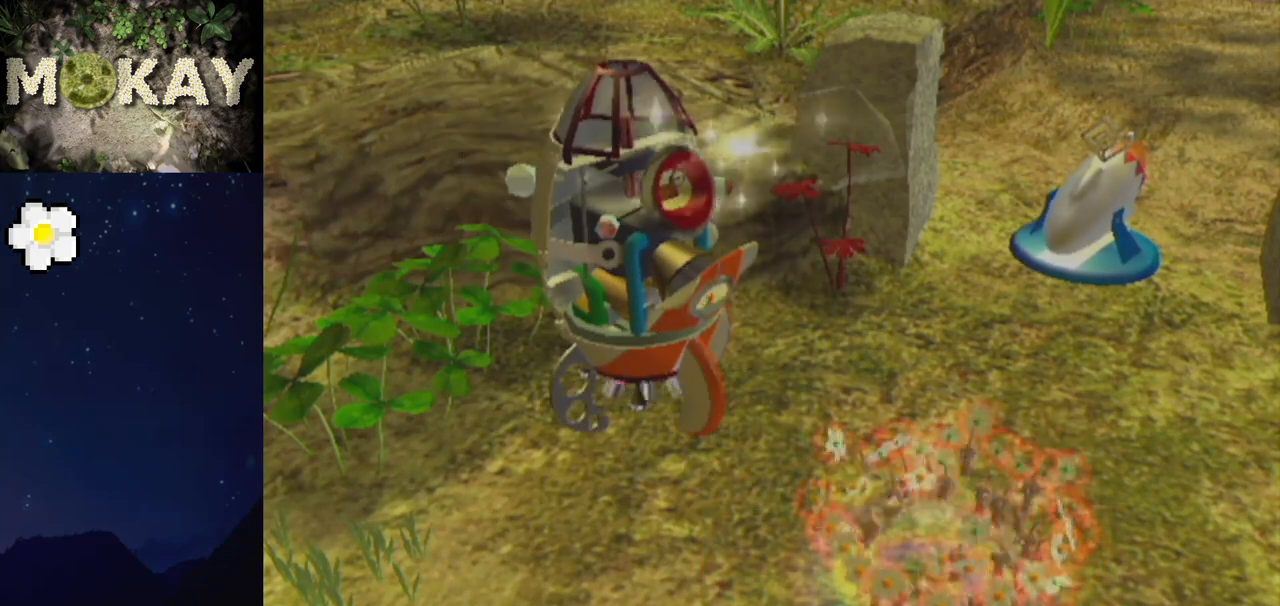
{"buttons": [], "left_stick": "up", "right_stick": "up-right", "events": [[67, "left_stick", "down"], [267, "left_stick", "up"]]}
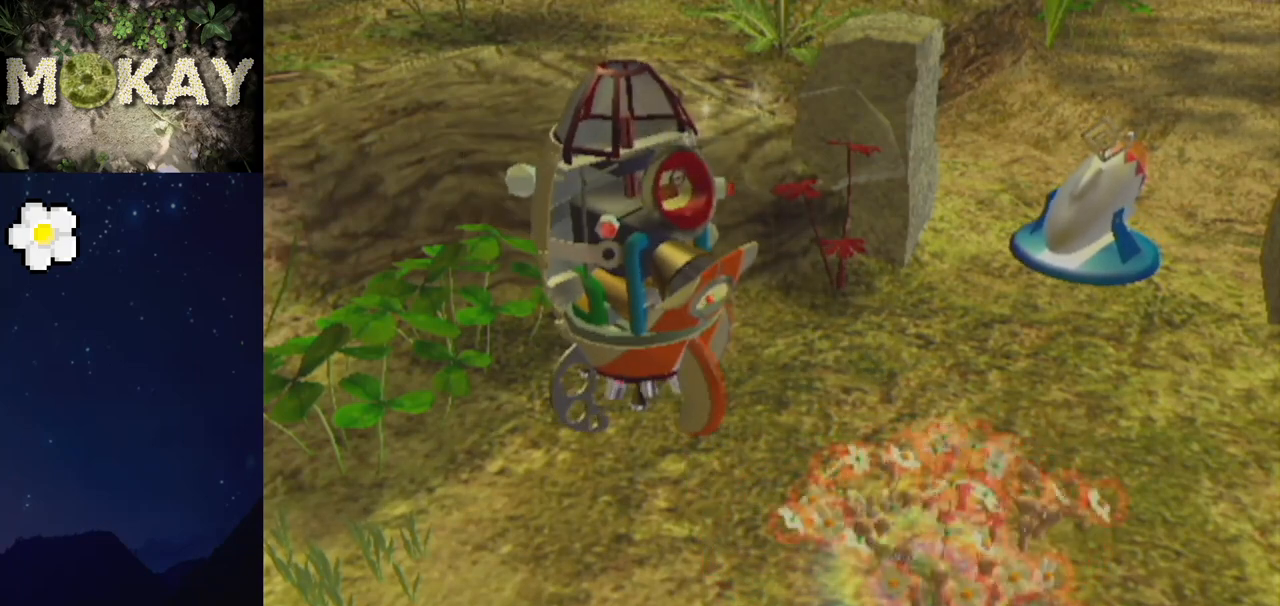
{"buttons": [], "left_stick": "left", "right_stick": "up-right", "events": [[167, "left_stick", "down"], [433, "left_stick", "left"]]}
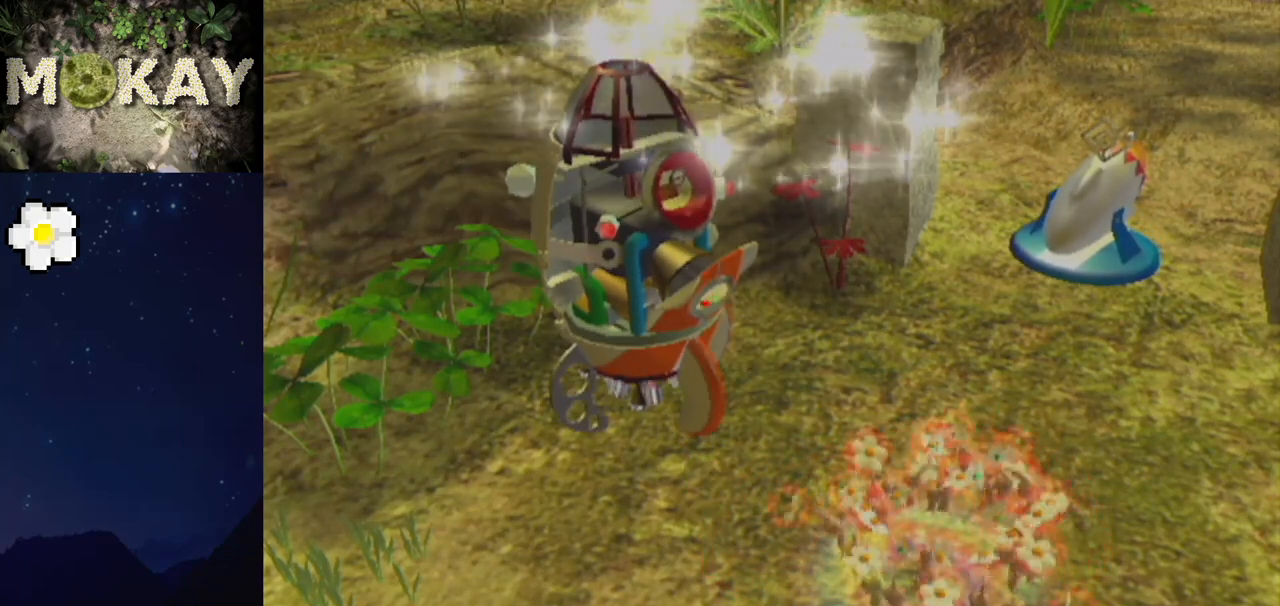
{"buttons": [], "left_stick": "center", "right_stick": "up-right", "events": [[500, "left_stick", "center"]]}
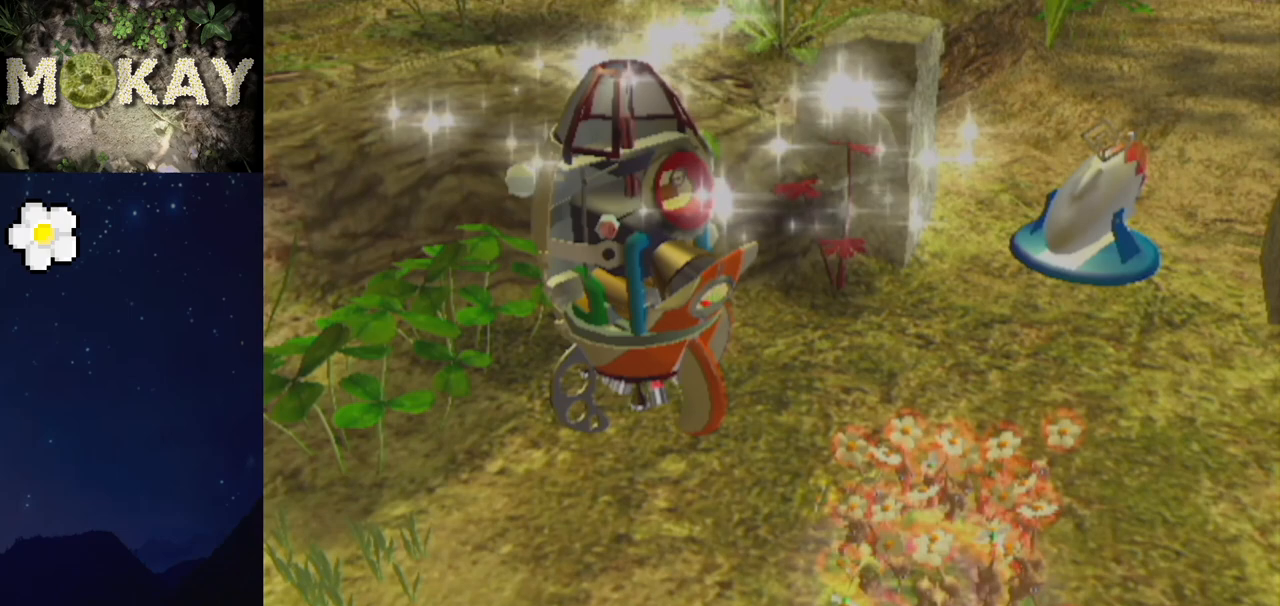
{"buttons": [], "left_stick": "up", "right_stick": "up-right", "events": [[500, "left_stick", "up"]]}
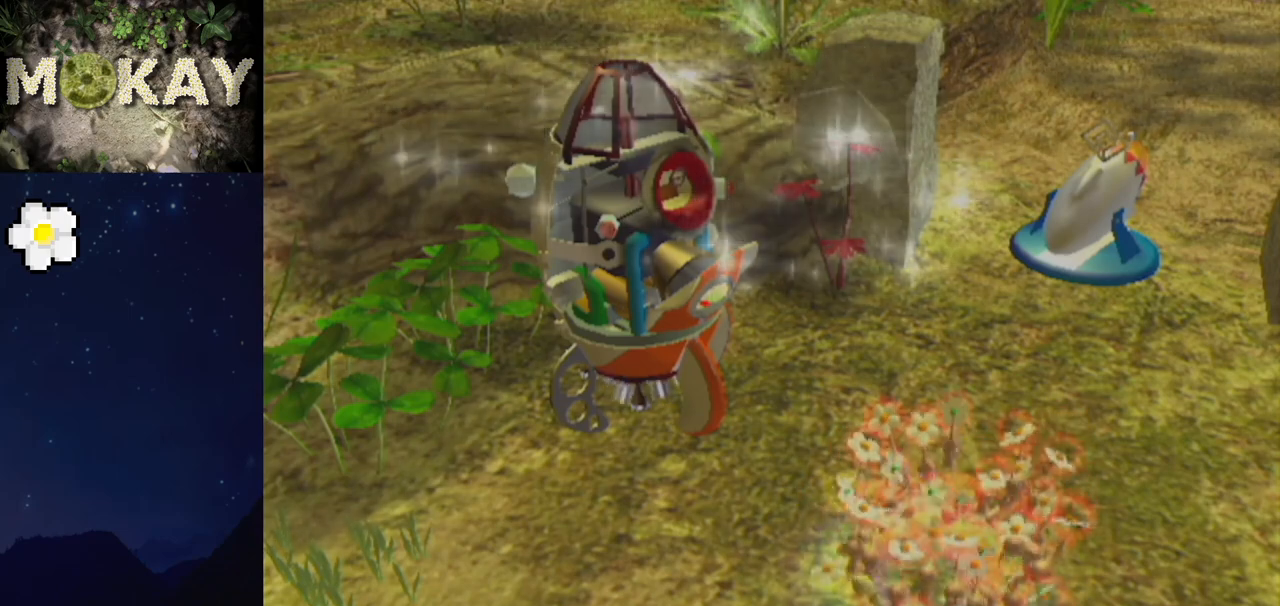
{"buttons": ["A"], "left_stick": "up", "right_stick": "center", "events": [[400, "B", "down"], [400, "right_stick", "center"], [433, "A", "down"], [467, "B", "up"]]}
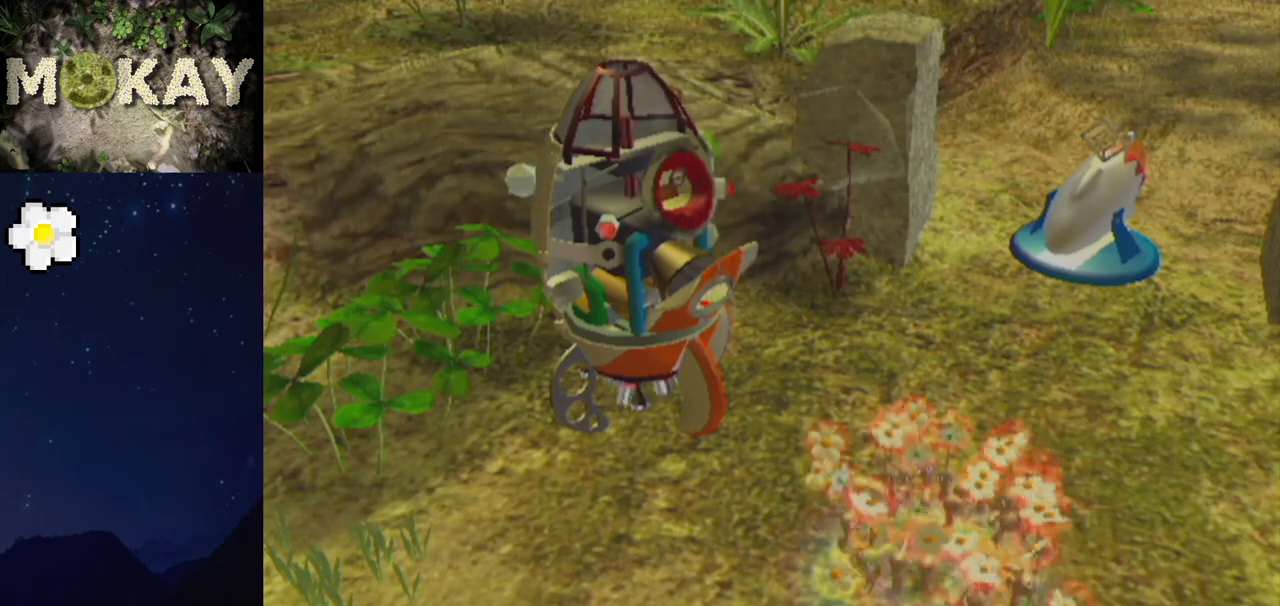
{"buttons": ["A"], "left_stick": "up", "right_stick": "center", "events": [[67, "A", "up"], [67, "B", "down"], [133, "A", "down"], [167, "B", "up"], [267, "A", "up"], [267, "B", "down"], [333, "A", "down"], [333, "B", "up"], [400, "B", "down"], [433, "A", "up"], [467, "A", "down"], [500, "B", "up"]]}
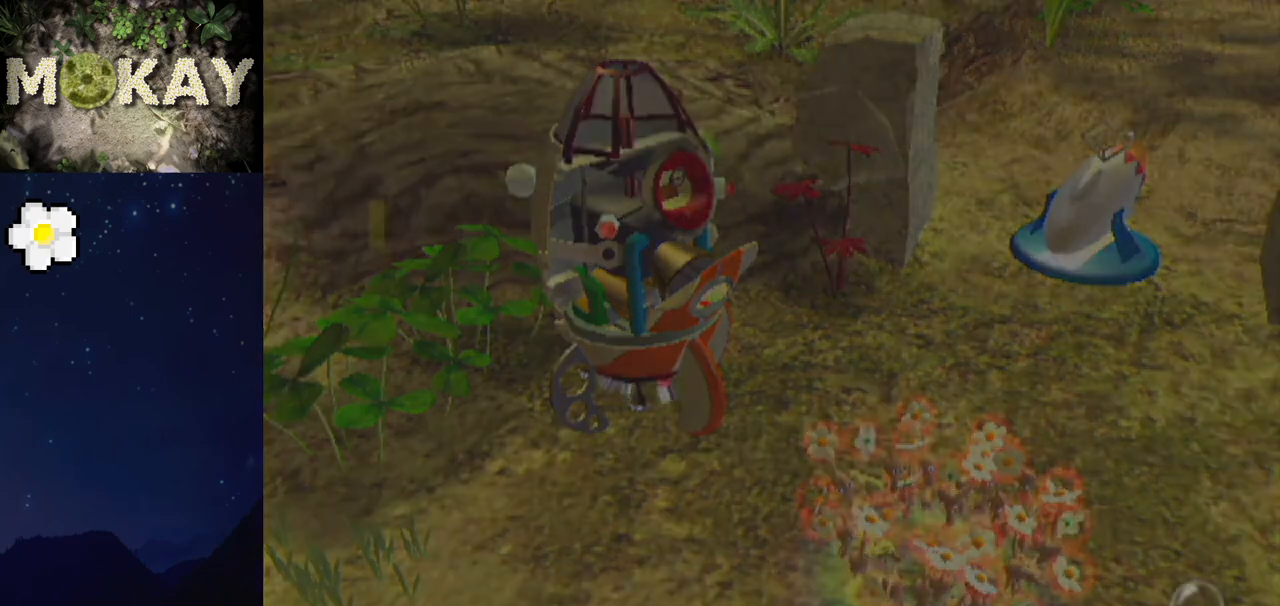
{"buttons": [], "left_stick": "up", "right_stick": "center", "events": [[67, "B", "down"], [100, "A", "up"], [133, "A", "down"], [167, "B", "up"], [233, "A", "up"], [233, "B", "down"], [300, "A", "down"], [300, "B", "up"], [367, "A", "up"], [367, "B", "down"], [400, "B", "up"]]}
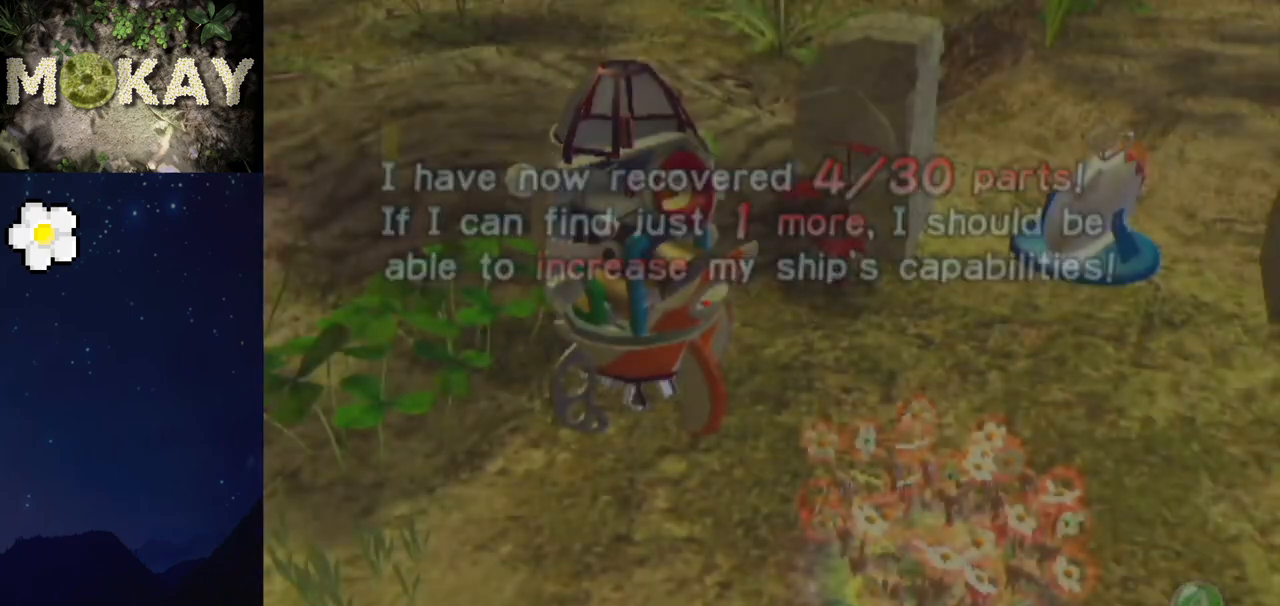
{"buttons": [], "left_stick": "up", "right_stick": "up", "events": [[100, "right_stick", "up"]]}
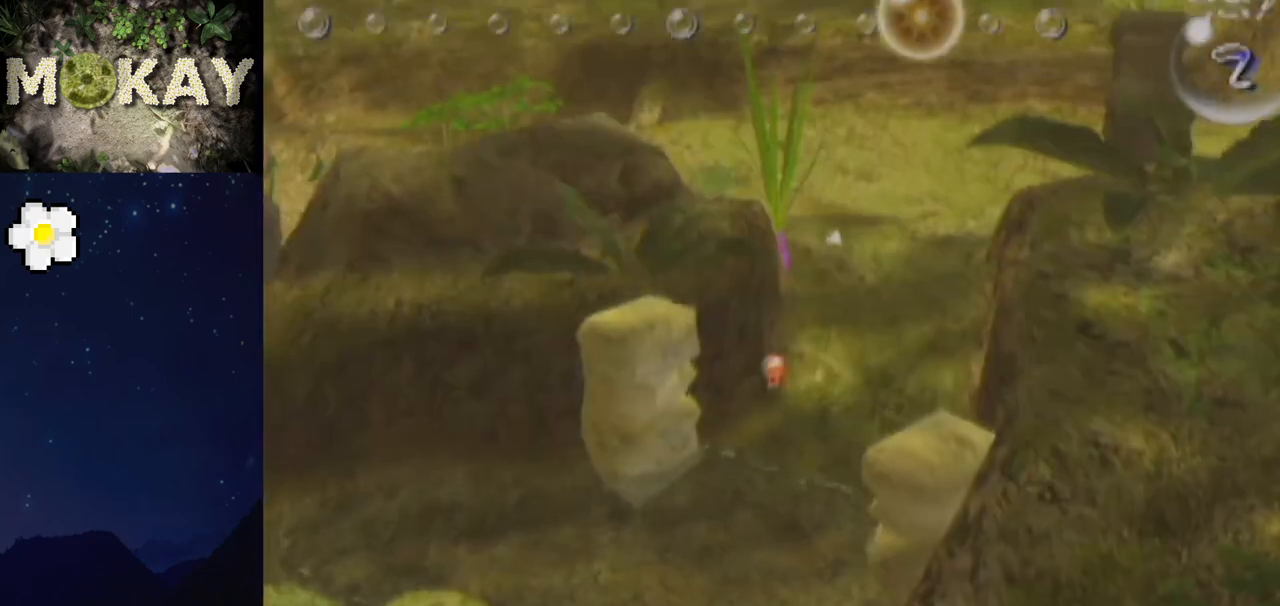
{"buttons": [], "left_stick": "up", "right_stick": "up", "events": []}
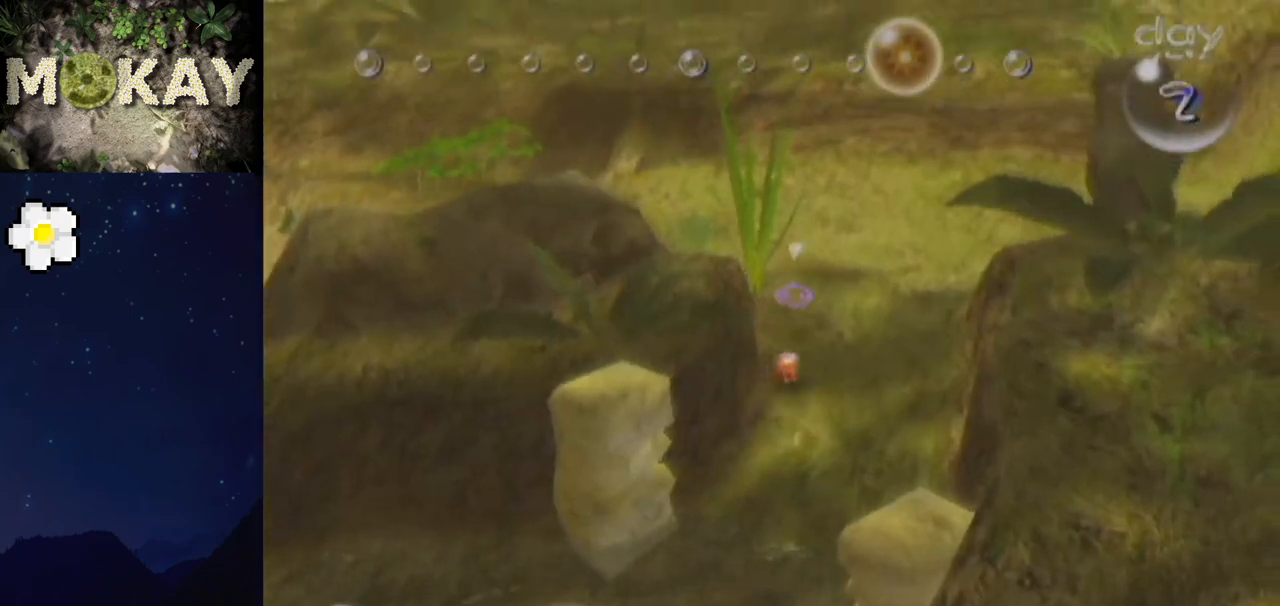
{"buttons": ["L1"], "left_stick": "up", "right_stick": "up", "events": [[67, "left_stick", "up-left"], [100, "L1", "down"], [400, "left_stick", "up"]]}
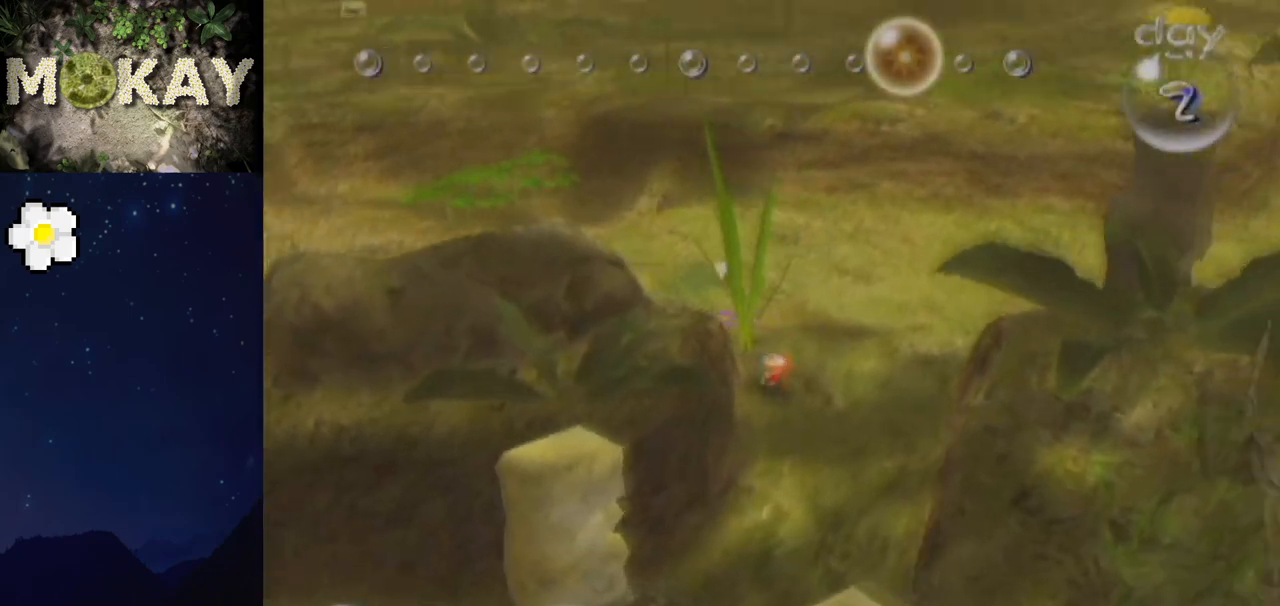
{"buttons": ["L1", "Z"], "left_stick": "up", "right_stick": "up", "events": [[33, "R1", "down"], [333, "Z", "down"], [433, "R1", "up"]]}